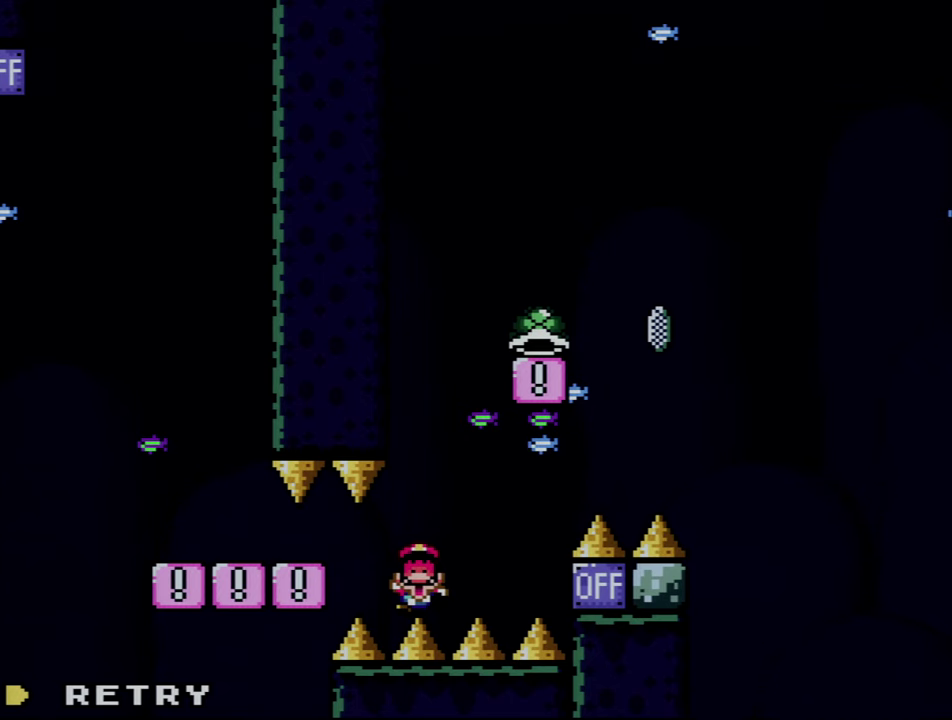
Gameplay with a controller (Nintendo layout); each line is a JSON object with the inputs held at the frame after it. "events" lists button and stick changes between this image and that frame as [ms after this image, input, new state], when the widget could be followed in between. Not read: L3 R3.
{"buttons": ["A"], "events": [[500, "A", "down"]]}
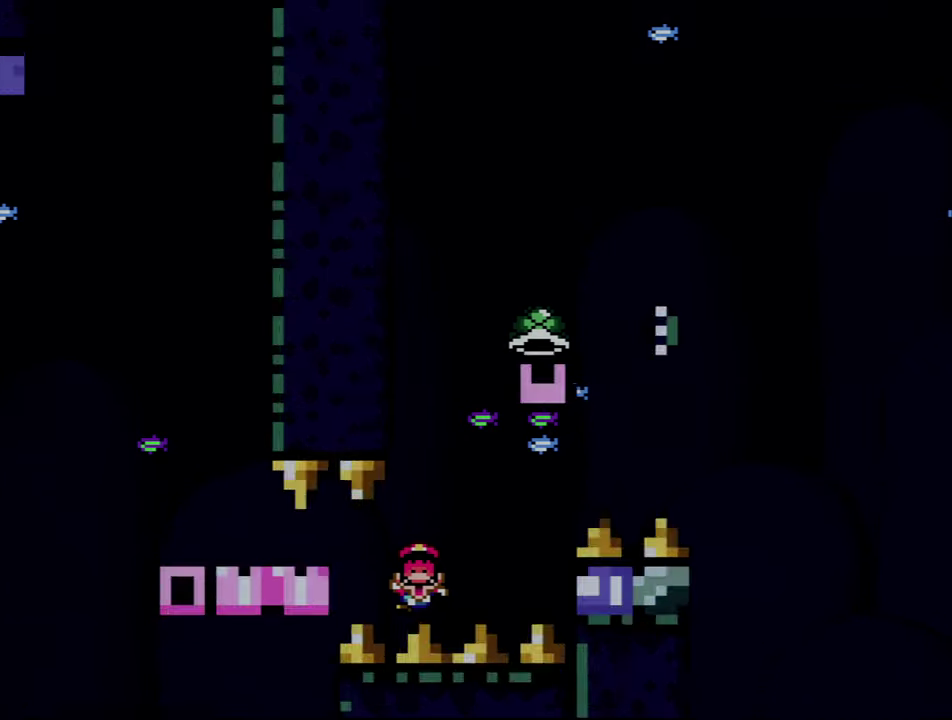
{"buttons": [], "events": [[166, "A", "up"]]}
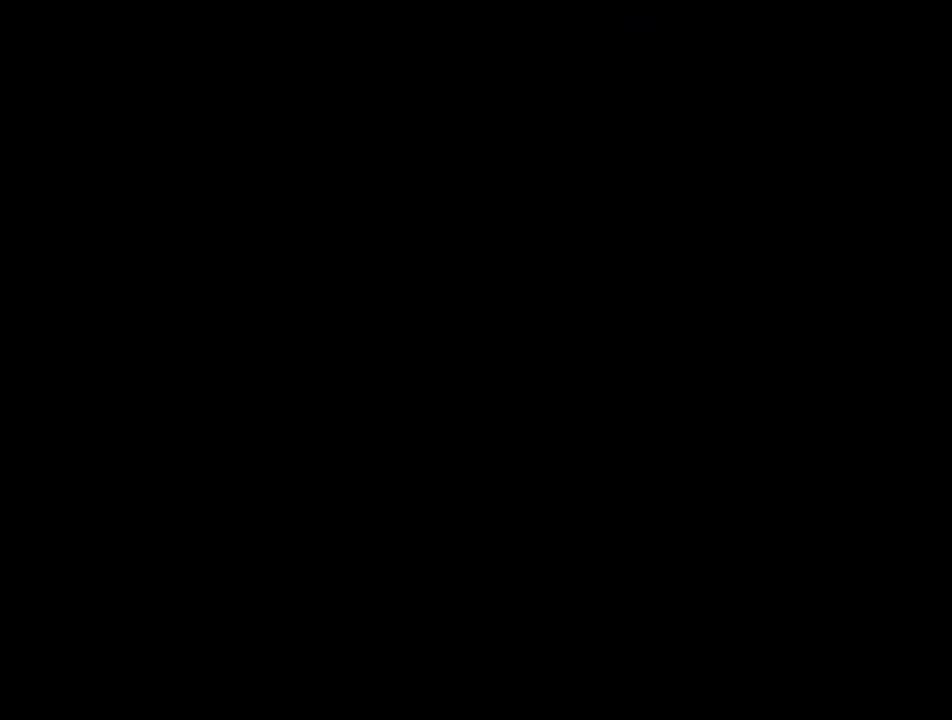
{"buttons": [], "events": []}
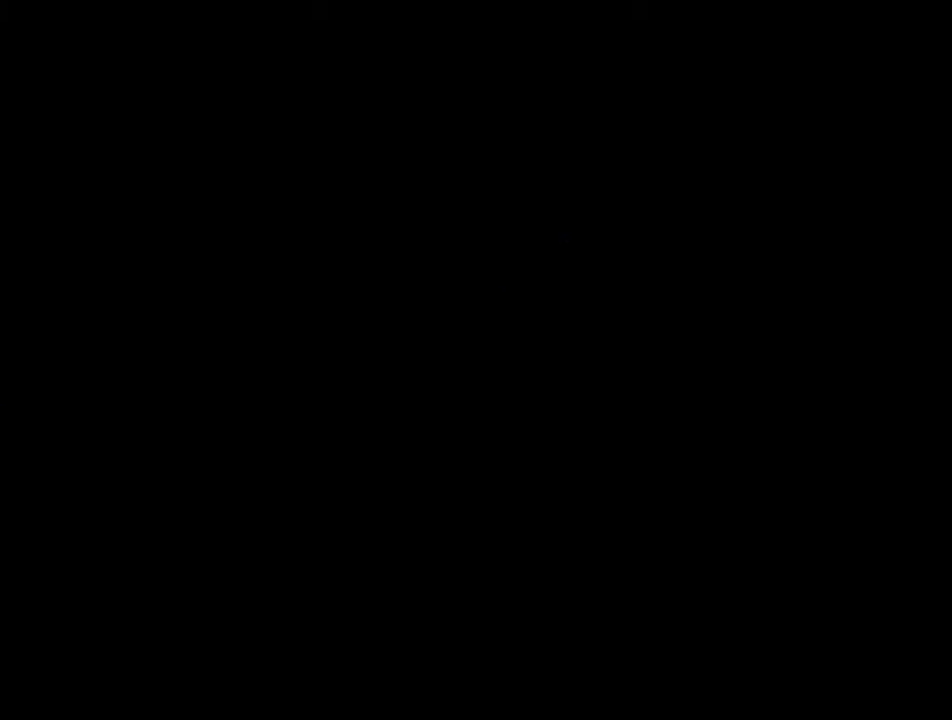
{"buttons": ["Y"], "events": [[150, "Y", "down"]]}
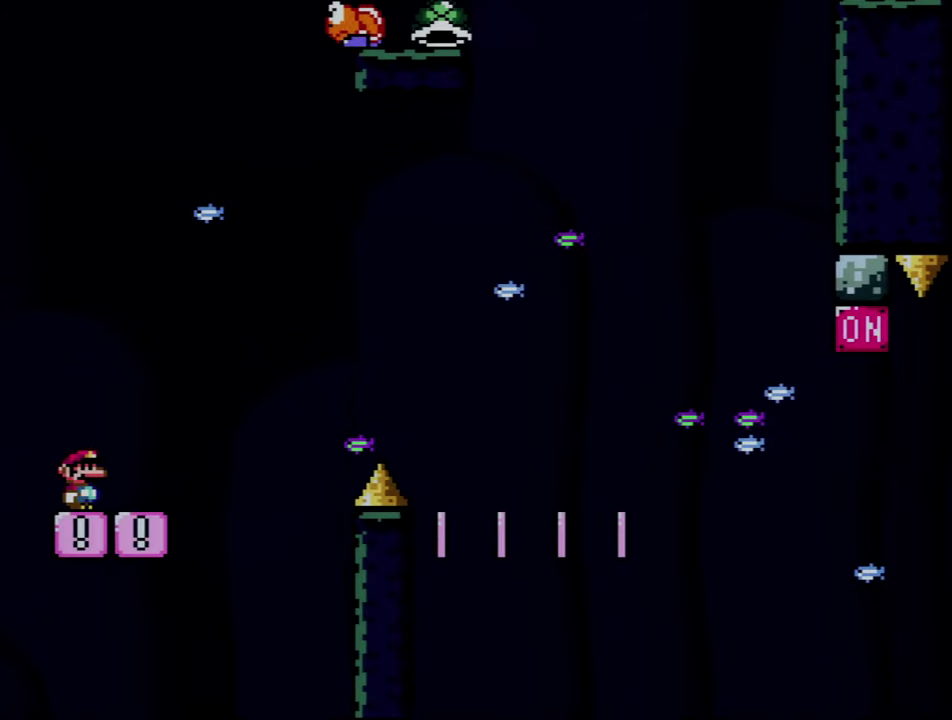
{"buttons": ["Y", "DPAD_RIGHT"], "events": [[183, "DPAD_RIGHT", "down"]]}
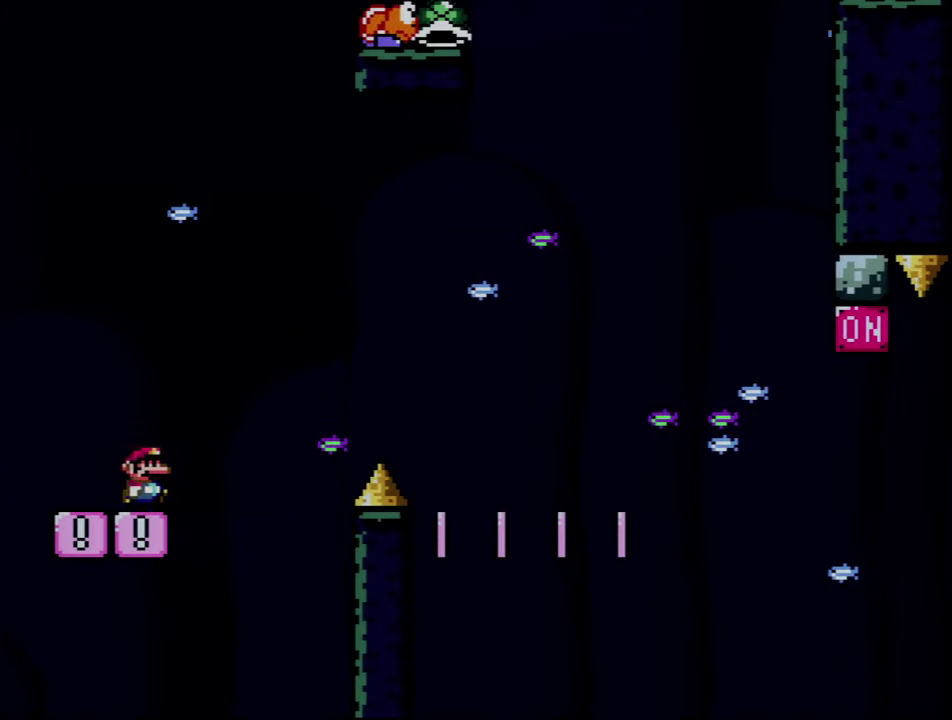
{"buttons": ["B", "Y", "DPAD_RIGHT"], "events": [[67, "B", "down"]]}
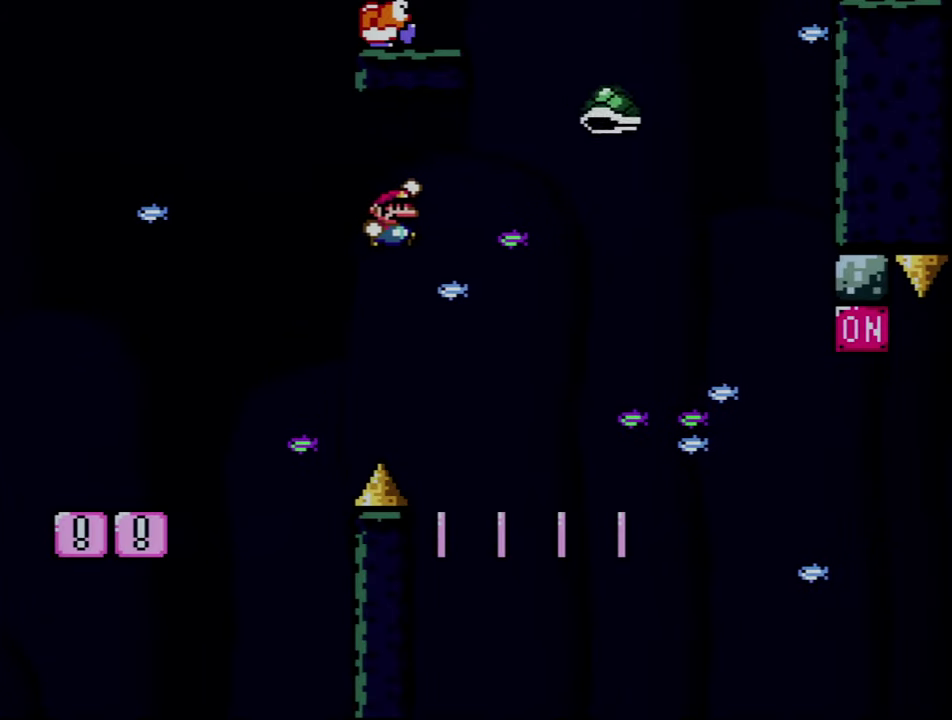
{"buttons": ["B", "Y", "DPAD_LEFT"], "events": [[400, "DPAD_RIGHT", "up"], [450, "DPAD_LEFT", "down"]]}
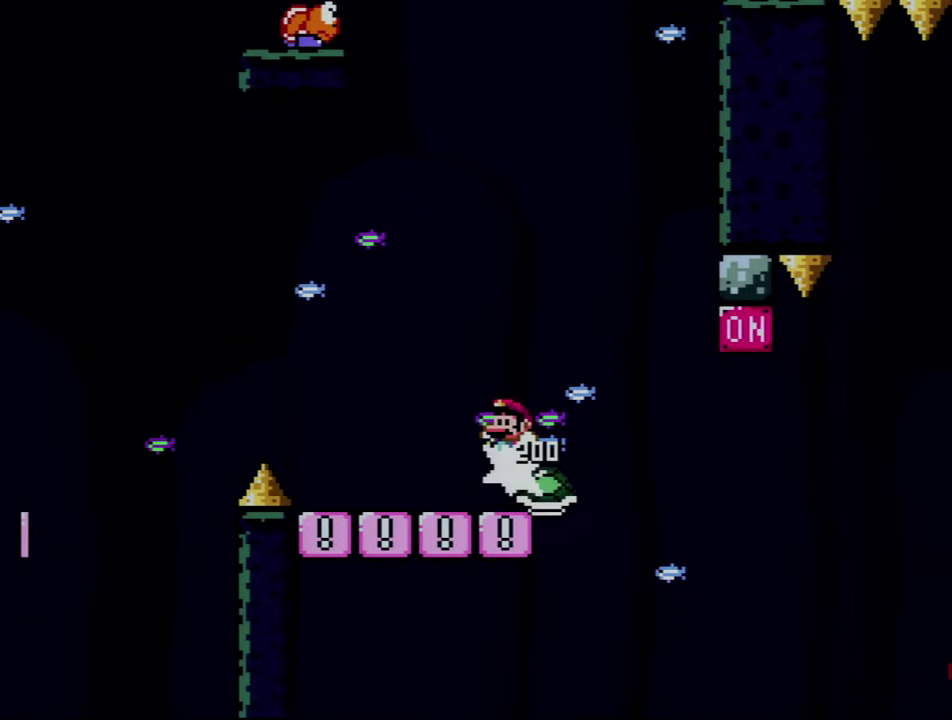
{"buttons": ["Y"], "events": [[33, "B", "up"], [250, "DPAD_LEFT", "up"], [350, "DPAD_RIGHT", "down"], [433, "DPAD_RIGHT", "up"]]}
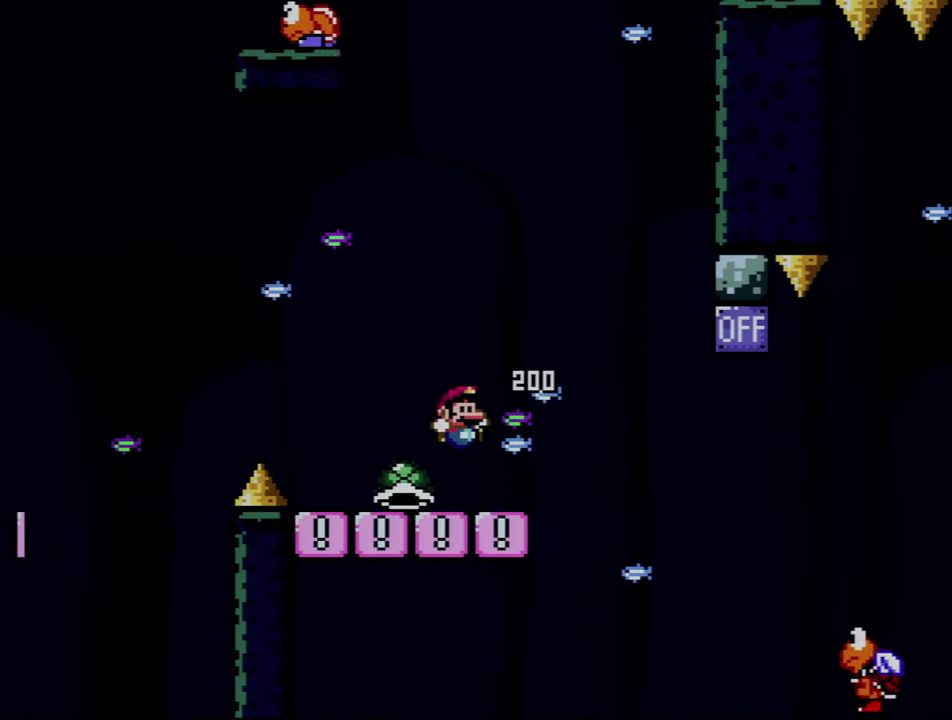
{"buttons": ["Y", "DPAD_RIGHT"], "events": [[100, "DPAD_LEFT", "down"], [250, "DPAD_LEFT", "up"], [283, "DPAD_RIGHT", "down"], [383, "B", "down"], [467, "B", "up"]]}
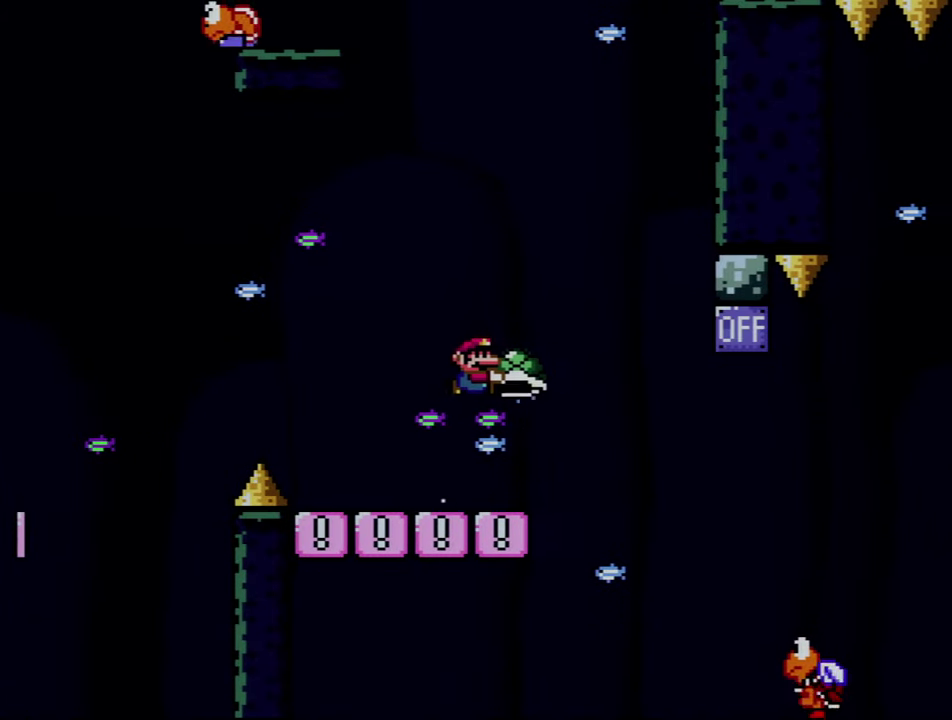
{"buttons": ["B", "DPAD_UP", "DPAD_RIGHT"], "events": [[200, "B", "down"], [200, "DPAD_UP", "down"], [500, "Y", "up"]]}
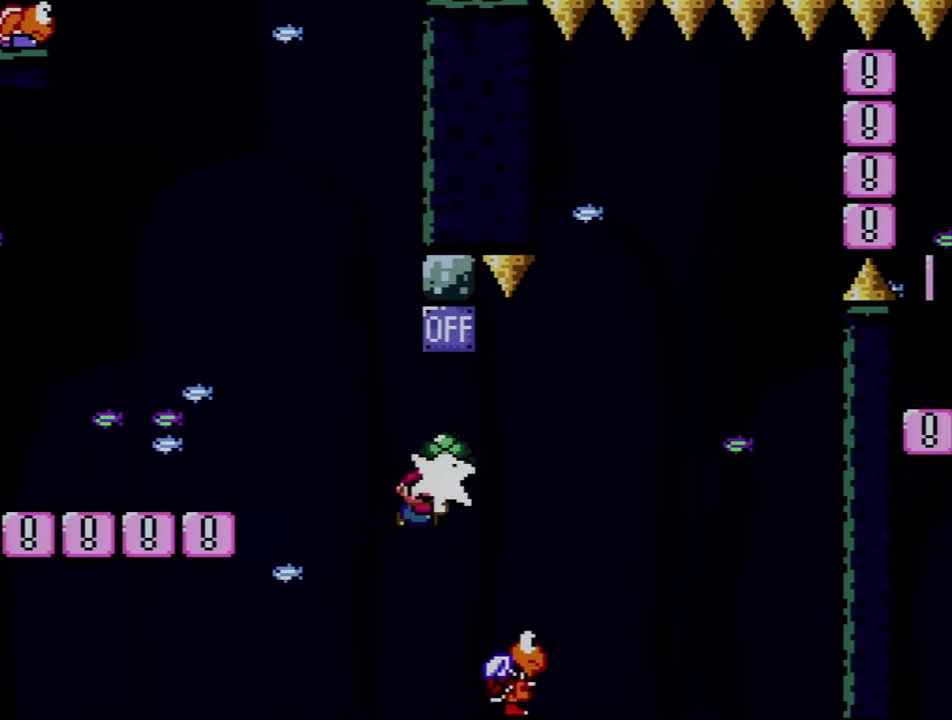
{"buttons": ["B", "Y", "DPAD_RIGHT"], "events": [[150, "Y", "down"], [217, "DPAD_RIGHT", "up"], [217, "DPAD_UP", "up"], [250, "DPAD_LEFT", "down"], [383, "DPAD_LEFT", "up"], [383, "DPAD_RIGHT", "down"]]}
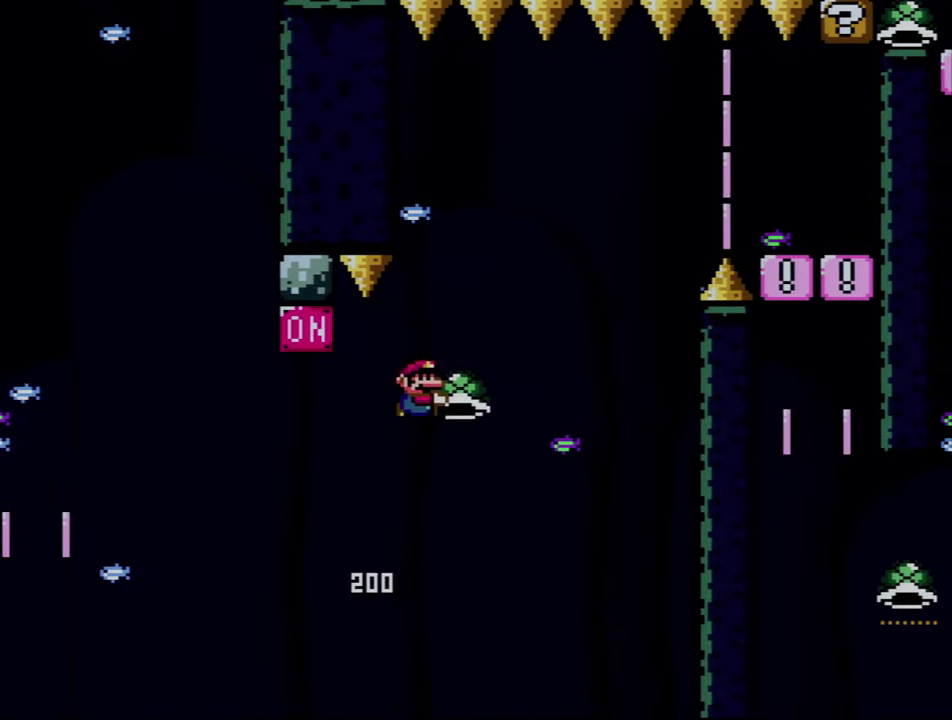
{"buttons": ["B", "Y"], "events": [[150, "Y", "up"], [283, "Y", "down"], [417, "DPAD_RIGHT", "up"], [433, "DPAD_LEFT", "down"], [500, "DPAD_LEFT", "up"]]}
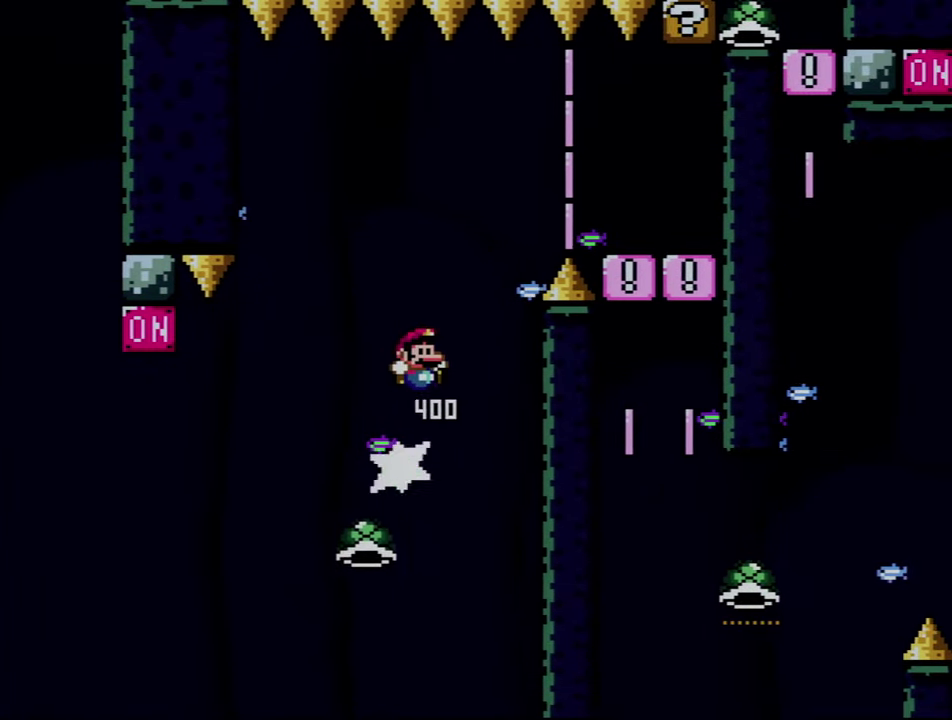
{"buttons": ["Y", "DPAD_RIGHT"], "events": [[33, "DPAD_RIGHT", "down"], [384, "B", "up"]]}
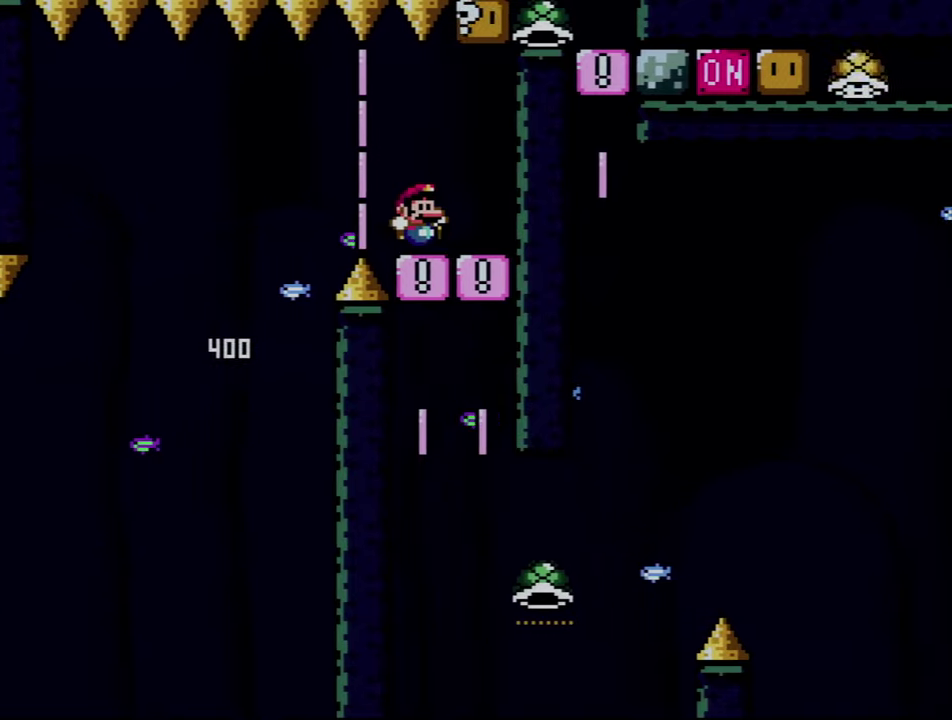
{"buttons": ["B", "Y", "DPAD_RIGHT"], "events": [[67, "B", "down"], [250, "DPAD_RIGHT", "up"], [350, "DPAD_RIGHT", "down"]]}
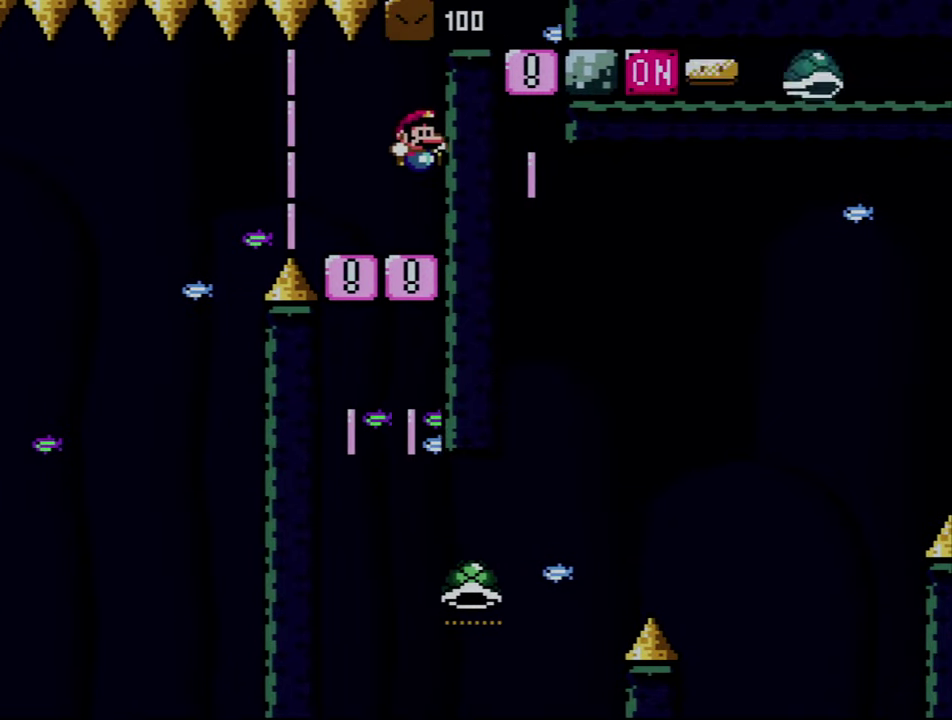
{"buttons": ["B", "DPAD_RIGHT"], "events": [[250, "Y", "up"]]}
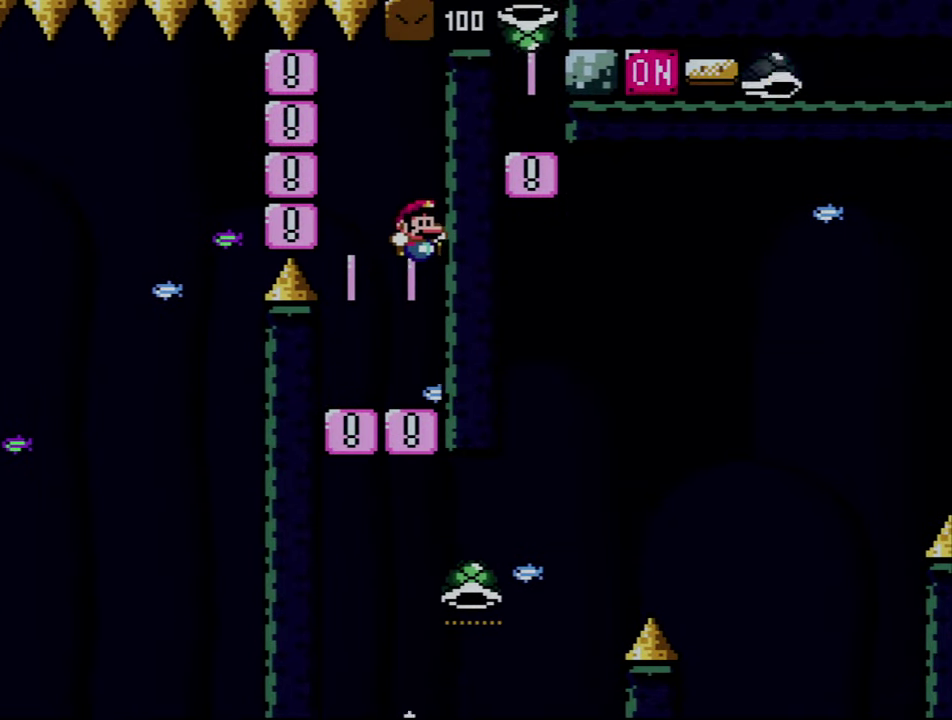
{"buttons": ["B", "DPAD_RIGHT"], "events": []}
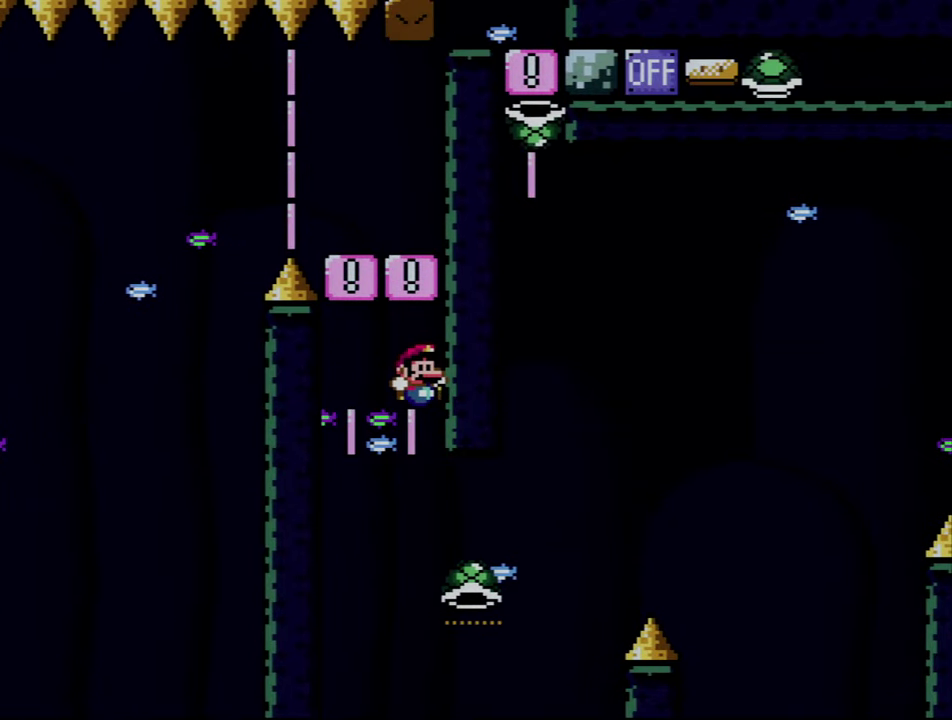
{"buttons": ["B", "Y", "DPAD_RIGHT"], "events": [[500, "Y", "down"]]}
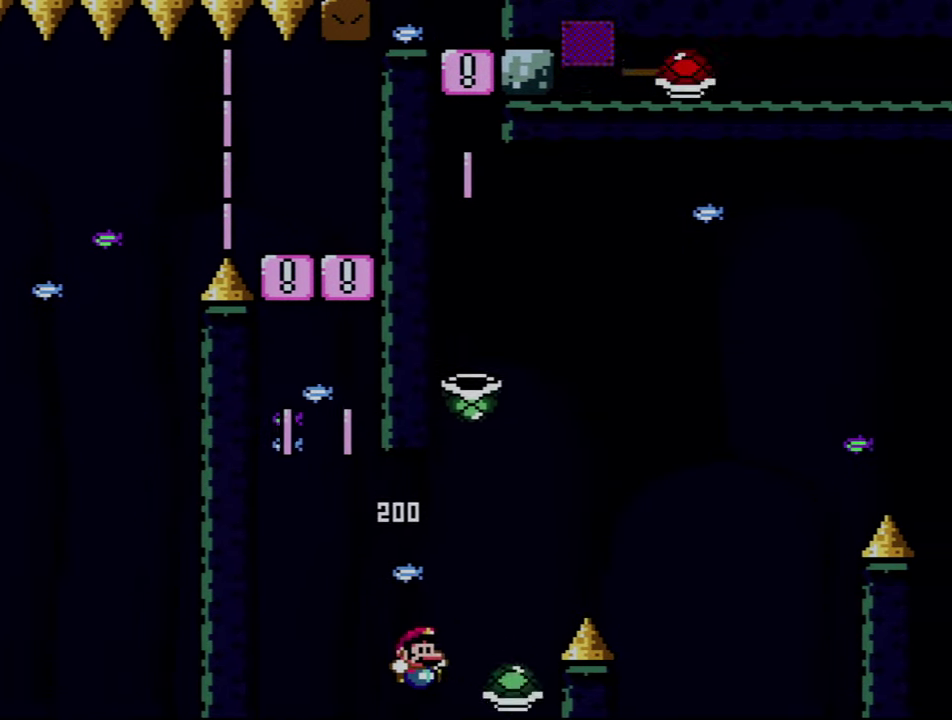
{"buttons": ["B", "Y", "DPAD_RIGHT"], "events": [[134, "DPAD_RIGHT", "up"], [167, "DPAD_LEFT", "down"], [217, "DPAD_LEFT", "up"], [250, "DPAD_RIGHT", "down"]]}
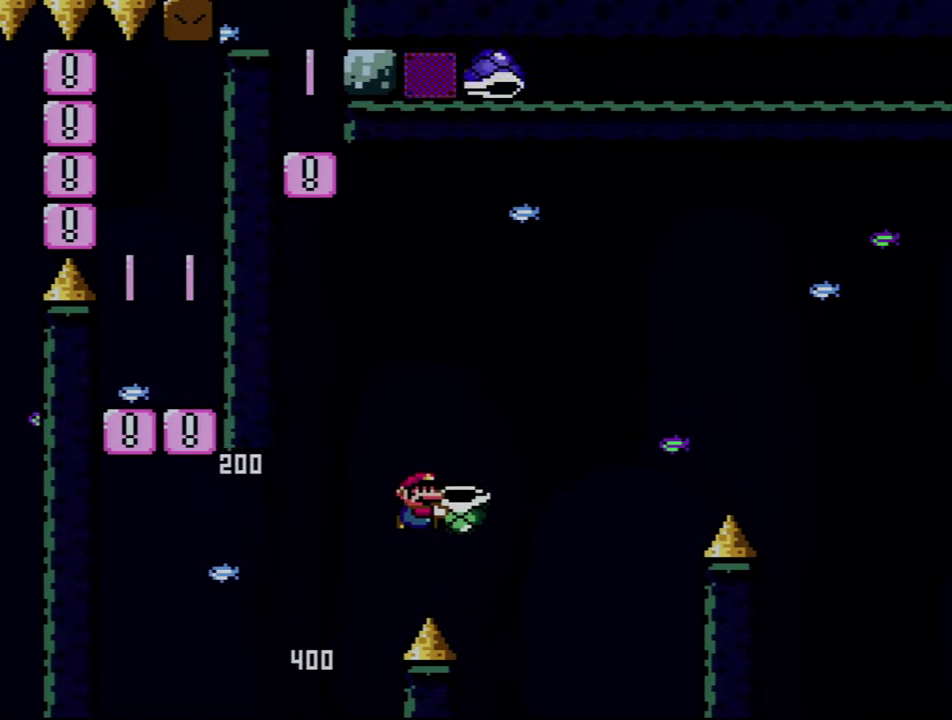
{"buttons": ["B", "Y", "DPAD_RIGHT"], "events": [[100, "Y", "up"], [134, "DPAD_RIGHT", "up"], [250, "Y", "down"], [317, "DPAD_RIGHT", "down"]]}
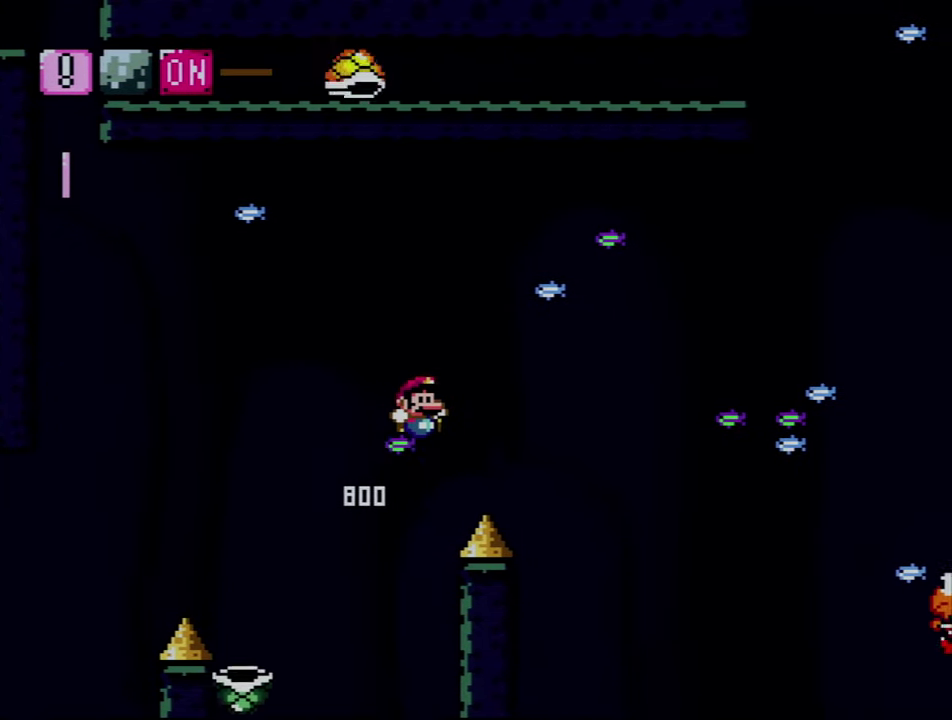
{"buttons": ["Y", "DPAD_RIGHT"], "events": [[500, "B", "up"]]}
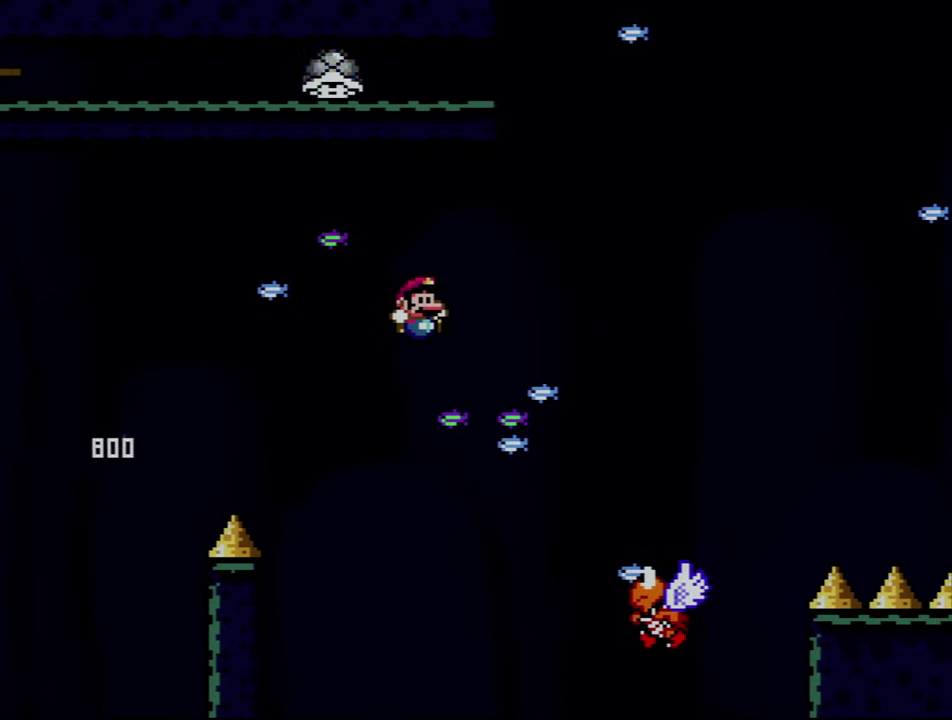
{"buttons": ["B", "Y", "DPAD_RIGHT"], "events": [[134, "B", "down"]]}
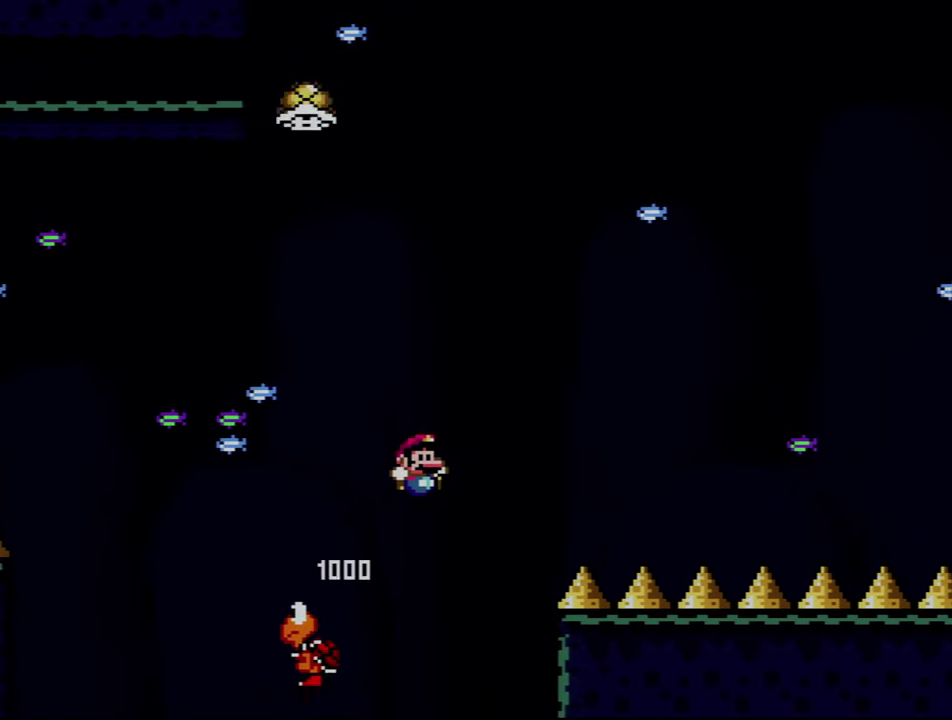
{"buttons": ["B", "Y", "DPAD_LEFT"], "events": [[417, "DPAD_RIGHT", "up"], [434, "DPAD_LEFT", "down"]]}
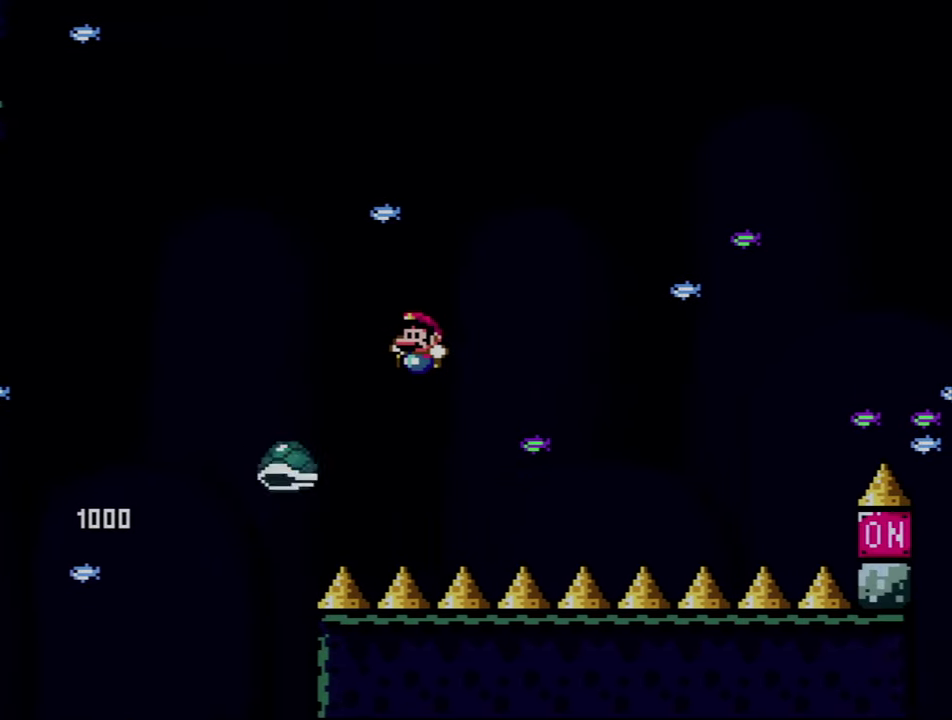
{"buttons": ["B", "Y", "DPAD_RIGHT"], "events": [[150, "DPAD_LEFT", "up"], [184, "DPAD_RIGHT", "down"]]}
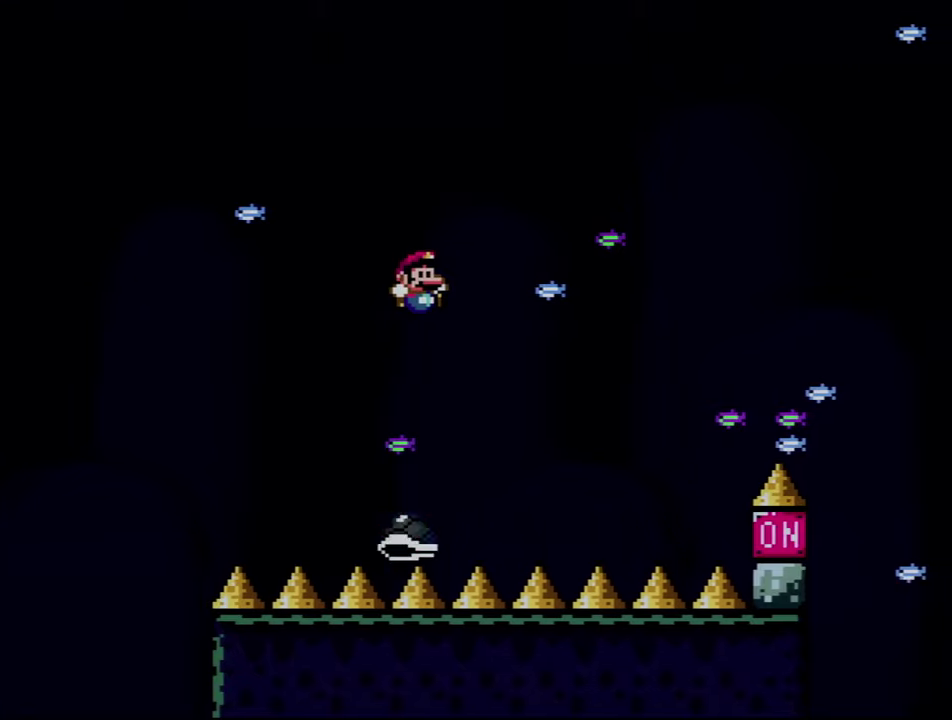
{"buttons": ["B", "Y", "DPAD_RIGHT"], "events": [[66, "B", "up"], [383, "DPAD_RIGHT", "up"], [400, "DPAD_LEFT", "down"], [433, "B", "down"], [466, "DPAD_LEFT", "up"], [500, "DPAD_RIGHT", "down"]]}